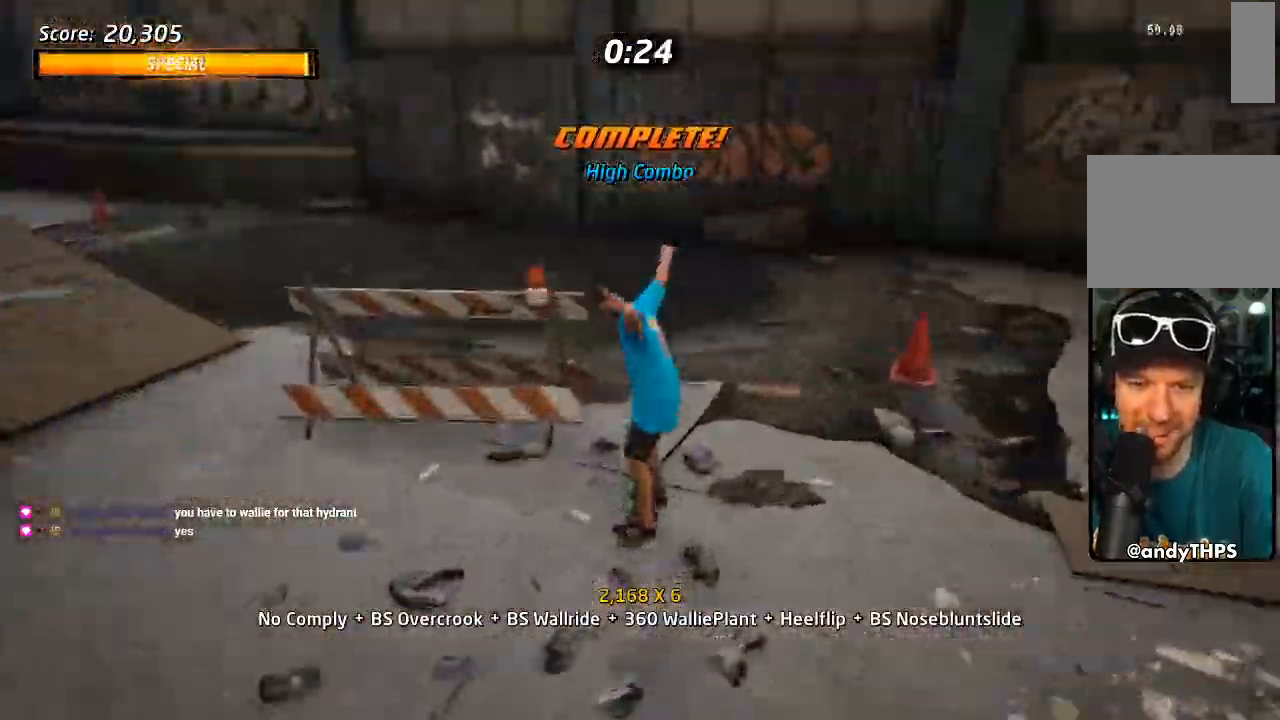
Gameplay with a controller (PlayStation layout); each line is a JSON object with the inputs held at the frame after it (dt_ms = milliseconds from this image to that frame). "events" lists button and stick changes between this image and that frame as [ms after this image, input, new state], when the widget could be followed in between. Not read: R1 R3 SQUARE.
{"dt_ms": 500, "buttons": ["CROSS", "DPAD_DOWN", "DPAD_RIGHT"], "left_stick": "center", "right_stick": "center"}
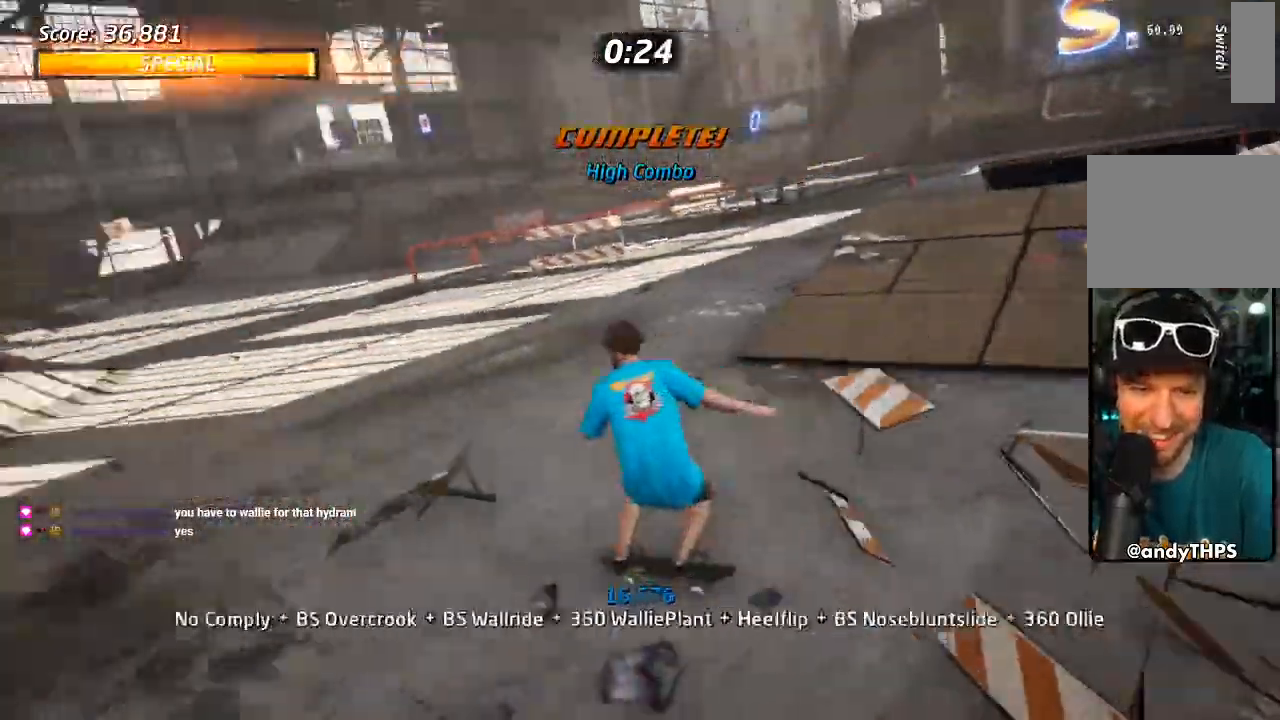
{"dt_ms": 500, "buttons": ["L1", "DPAD_DOWN", "DPAD_LEFT"], "left_stick": "center", "right_stick": "center", "events": [[217, "DPAD_DOWN", "up"], [233, "DPAD_RIGHT", "up"], [350, "DPAD_LEFT", "down"], [383, "DPAD_DOWN", "down"], [433, "CROSS", "up"], [433, "L1", "down"]]}
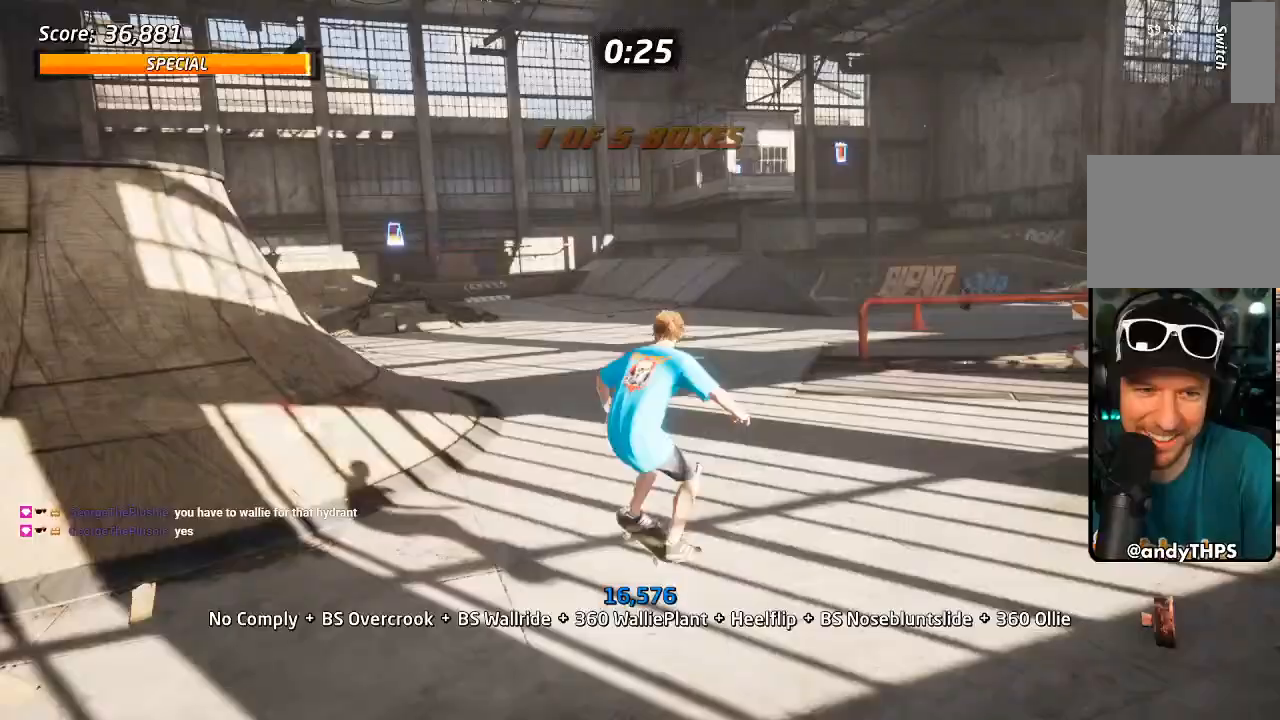
{"dt_ms": 1000, "buttons": ["CROSS", "DPAD_LEFT"], "left_stick": "center", "right_stick": "center"}
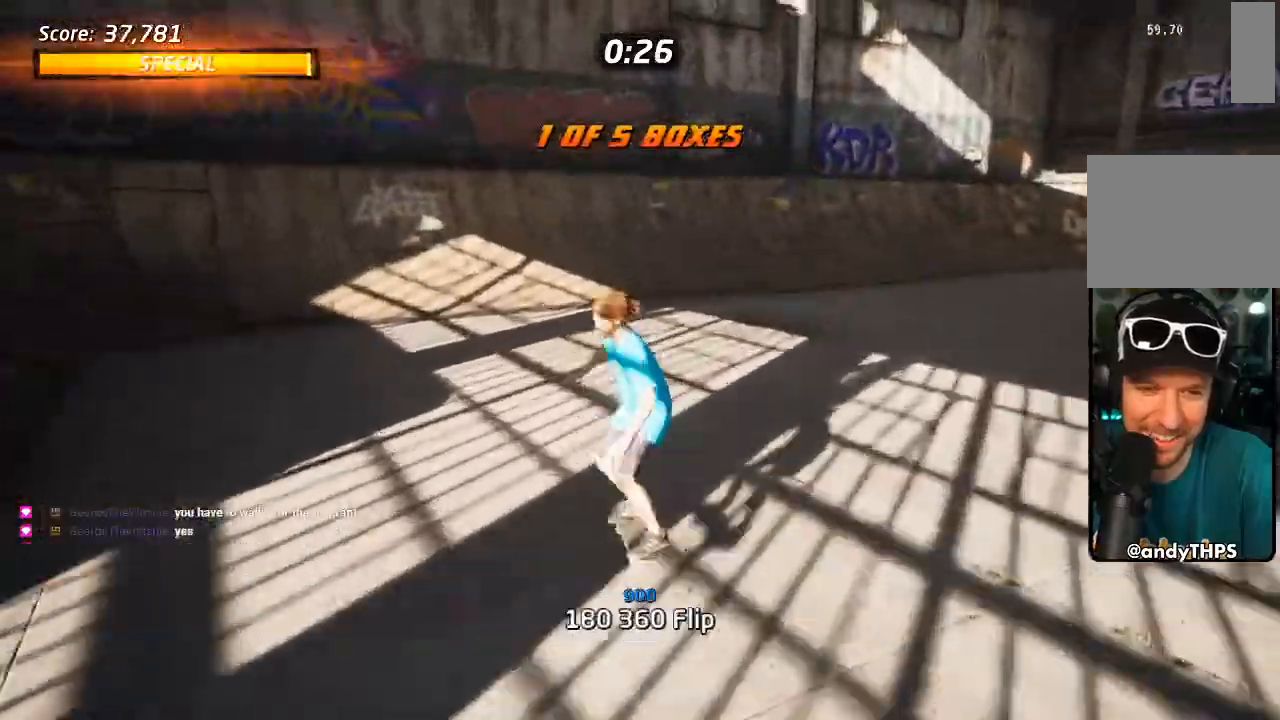
{"dt_ms": 500, "buttons": ["CROSS"], "left_stick": "center", "right_stick": "center", "events": [[17, "DPAD_LEFT", "up"]]}
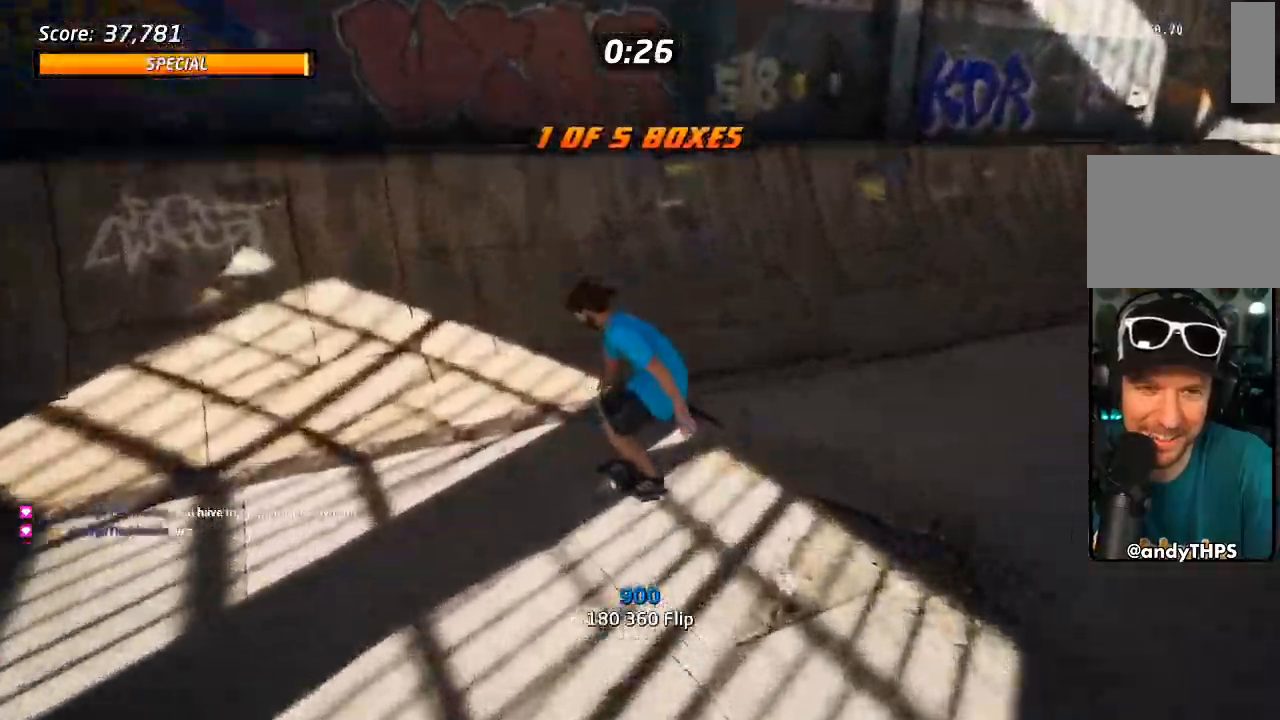
{"dt_ms": 500, "buttons": ["TRIANGLE"], "left_stick": "center", "right_stick": "center", "events": [[267, "DPAD_LEFT", "down"], [300, "DPAD_DOWN", "down"], [450, "CROSS", "up"], [467, "DPAD_DOWN", "up"], [483, "DPAD_LEFT", "up"], [483, "TRIANGLE", "down"]]}
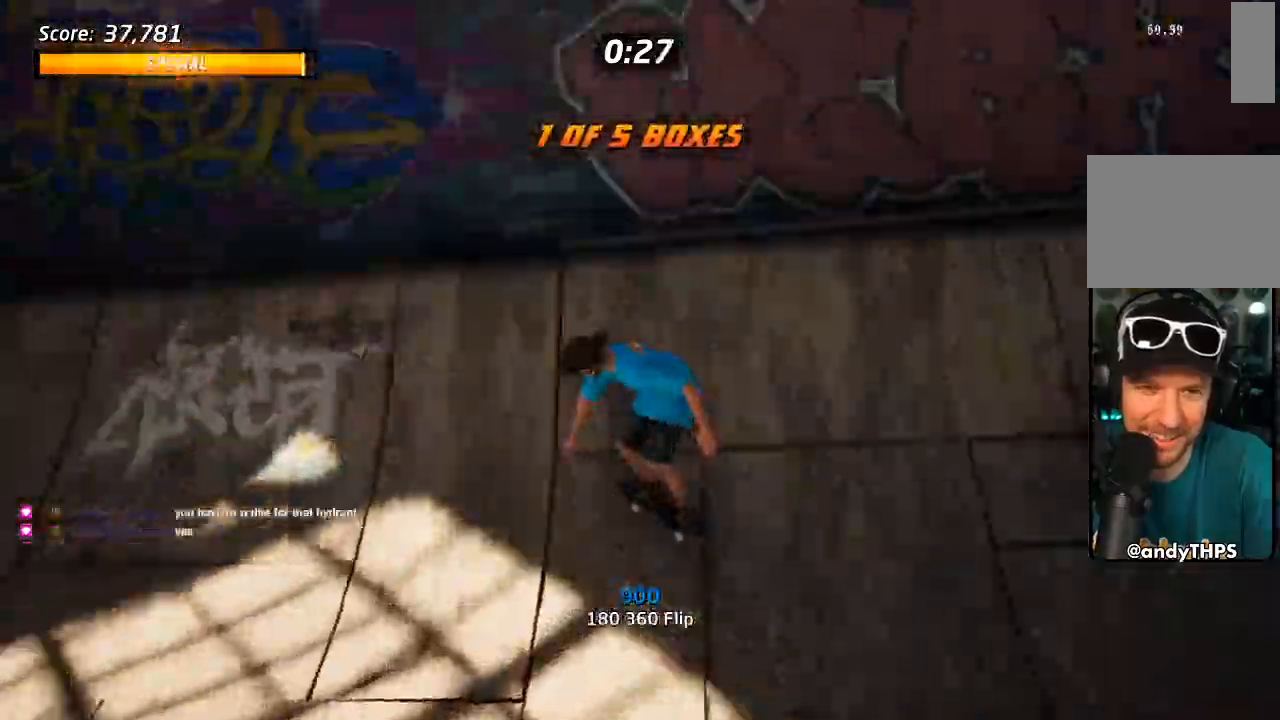
{"dt_ms": 1000, "buttons": ["R2", "DPAD_DOWN", "DPAD_RIGHT"], "left_stick": "center", "right_stick": "center"}
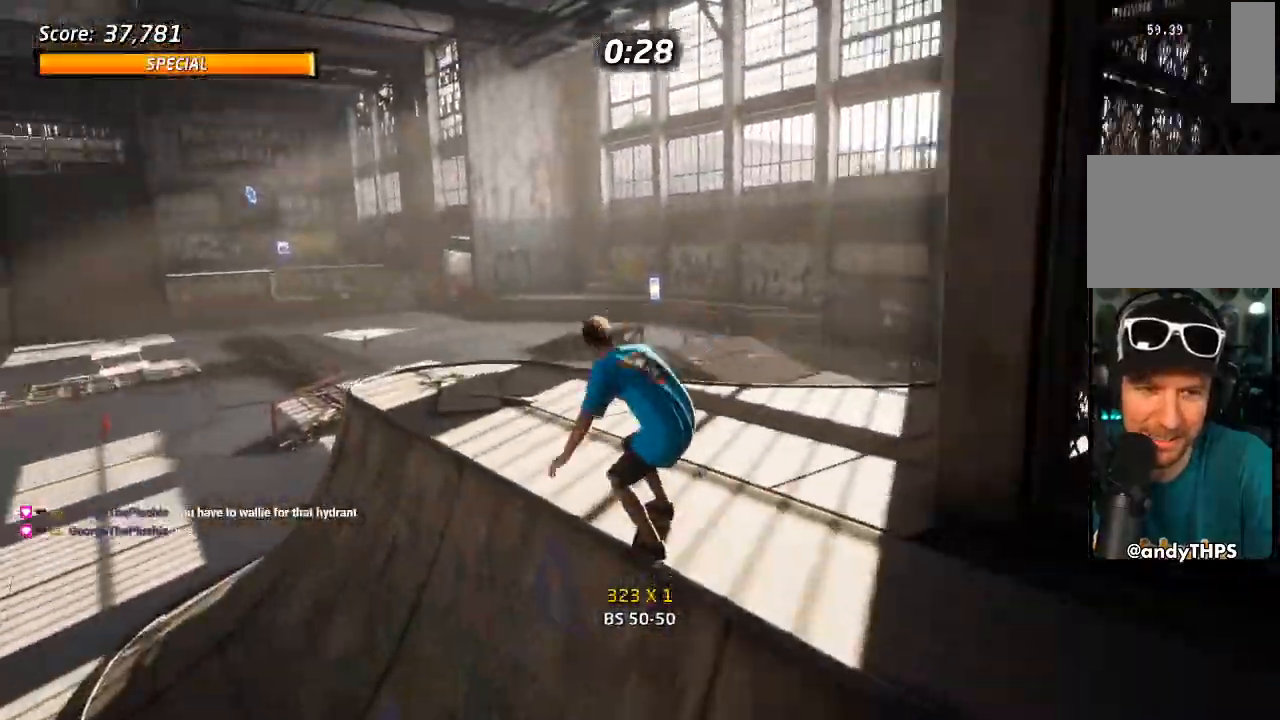
{"dt_ms": 500, "buttons": ["DPAD_DOWN", "DPAD_RIGHT"], "left_stick": "center", "right_stick": "center", "events": [[83, "CROSS", "down"], [233, "R2", "up"], [400, "CROSS", "up"]]}
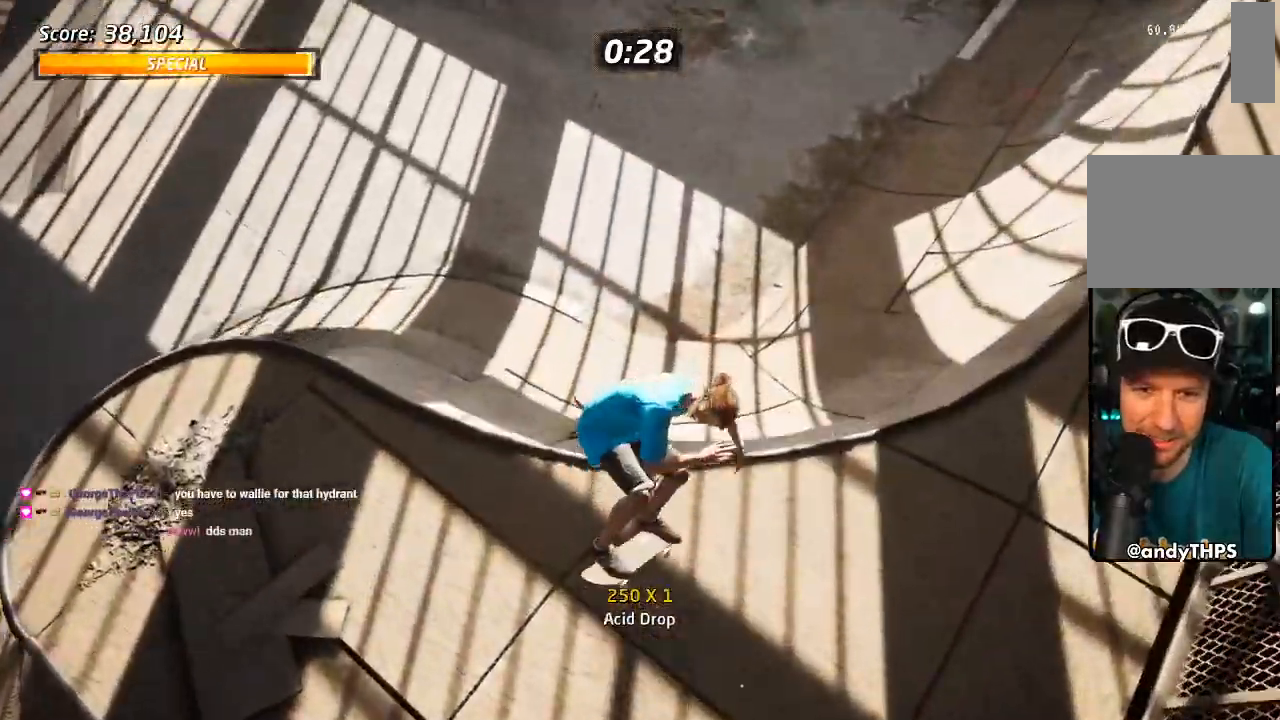
{"dt_ms": 500, "buttons": ["TRIANGLE", "DPAD_DOWN", "DPAD_RIGHT"], "left_stick": "center", "right_stick": "center", "events": [[17, "TRIANGLE", "down"], [383, "TRIANGLE", "up"], [450, "TRIANGLE", "down"]]}
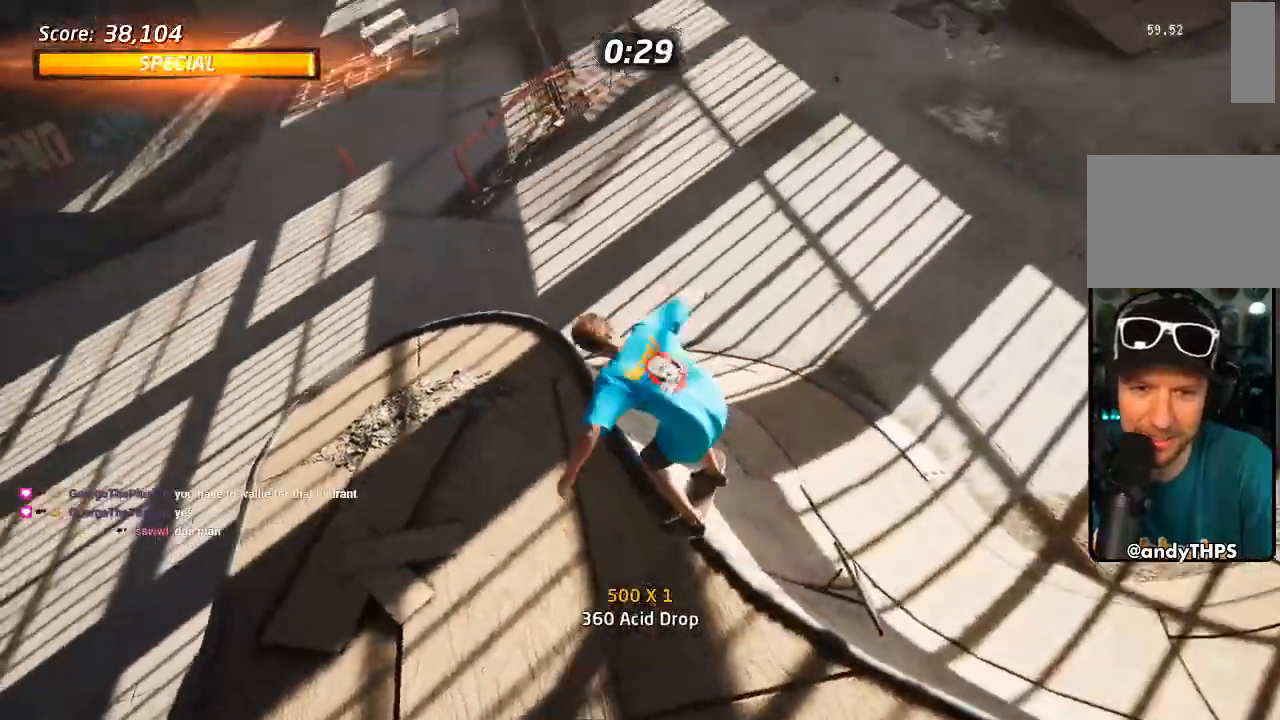
{"dt_ms": 500, "buttons": ["TRIANGLE"], "left_stick": "center", "right_stick": "center", "events": [[217, "DPAD_DOWN", "up"], [267, "TRIANGLE", "up"], [333, "DPAD_RIGHT", "up"], [450, "TRIANGLE", "down"]]}
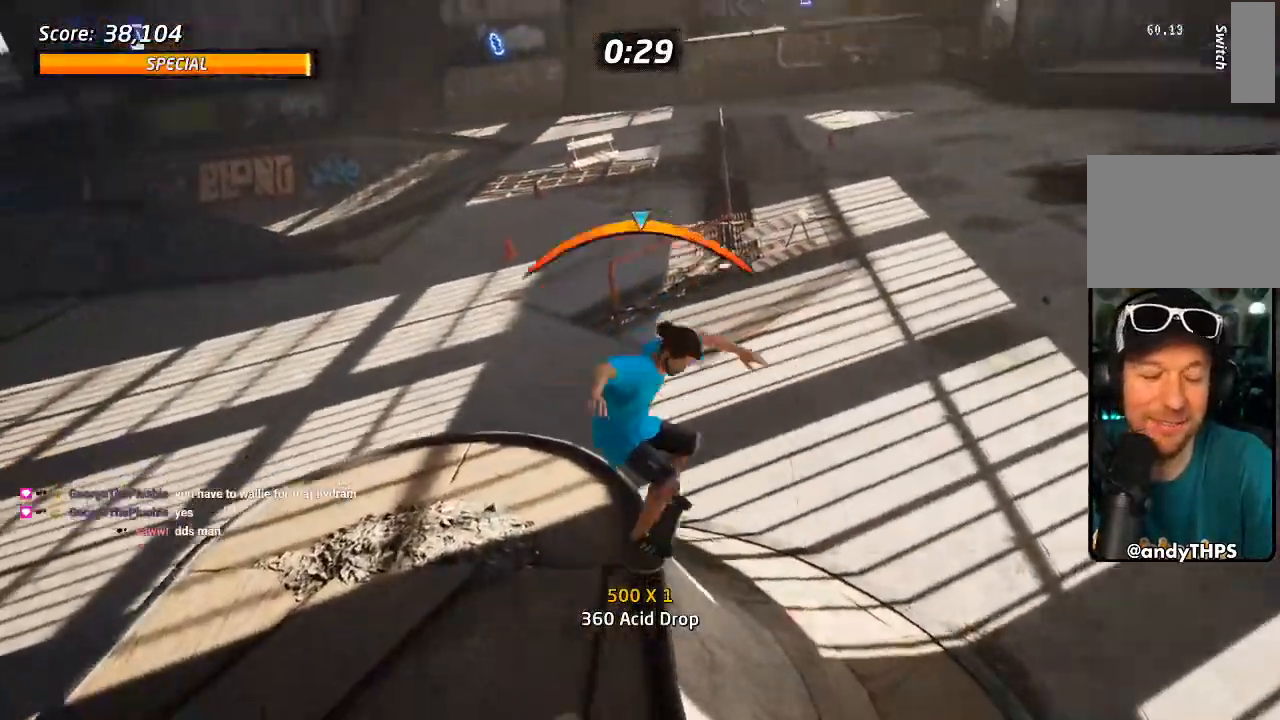
{"dt_ms": 500, "buttons": ["L1", "DPAD_RIGHT"], "left_stick": "center", "right_stick": "center", "events": [[200, "TRIANGLE", "up"], [217, "CROSS", "down"], [267, "DPAD_RIGHT", "down"], [283, "CROSS", "up"], [283, "DPAD_DOWN", "down"], [300, "L1", "down"], [500, "DPAD_DOWN", "up"]]}
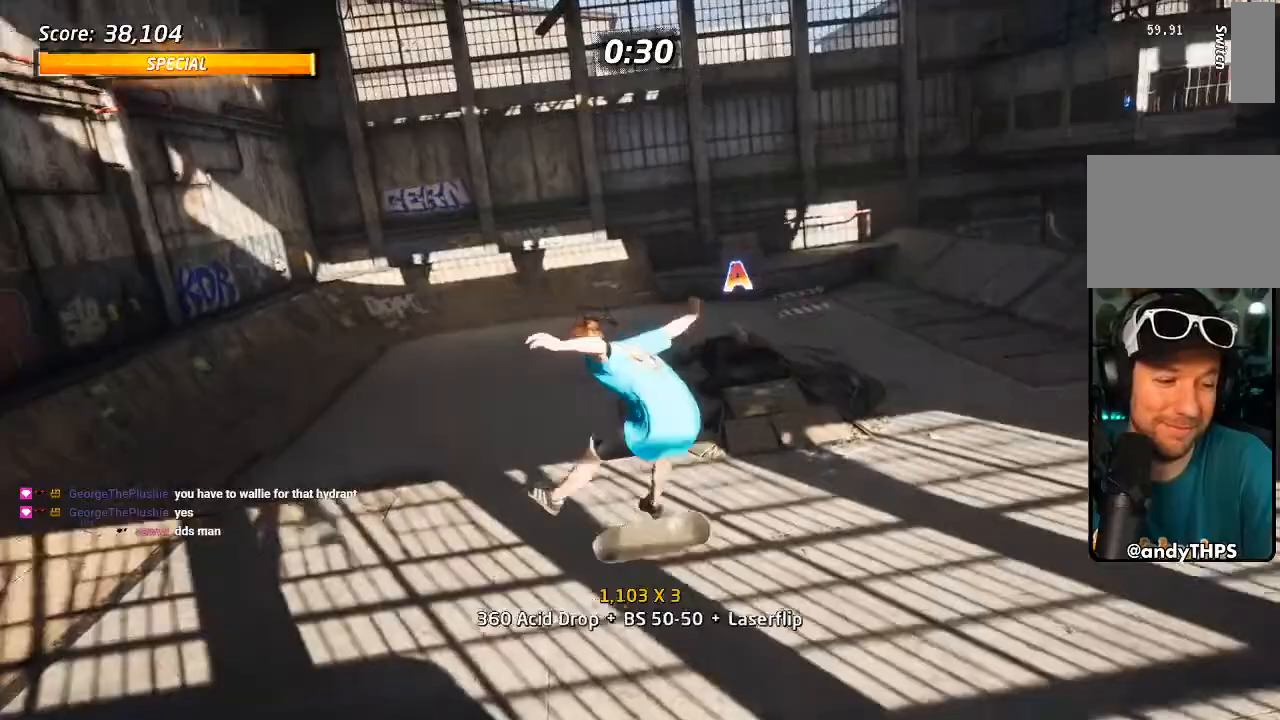
{"dt_ms": 500, "buttons": ["L1"], "left_stick": "center", "right_stick": "center"}
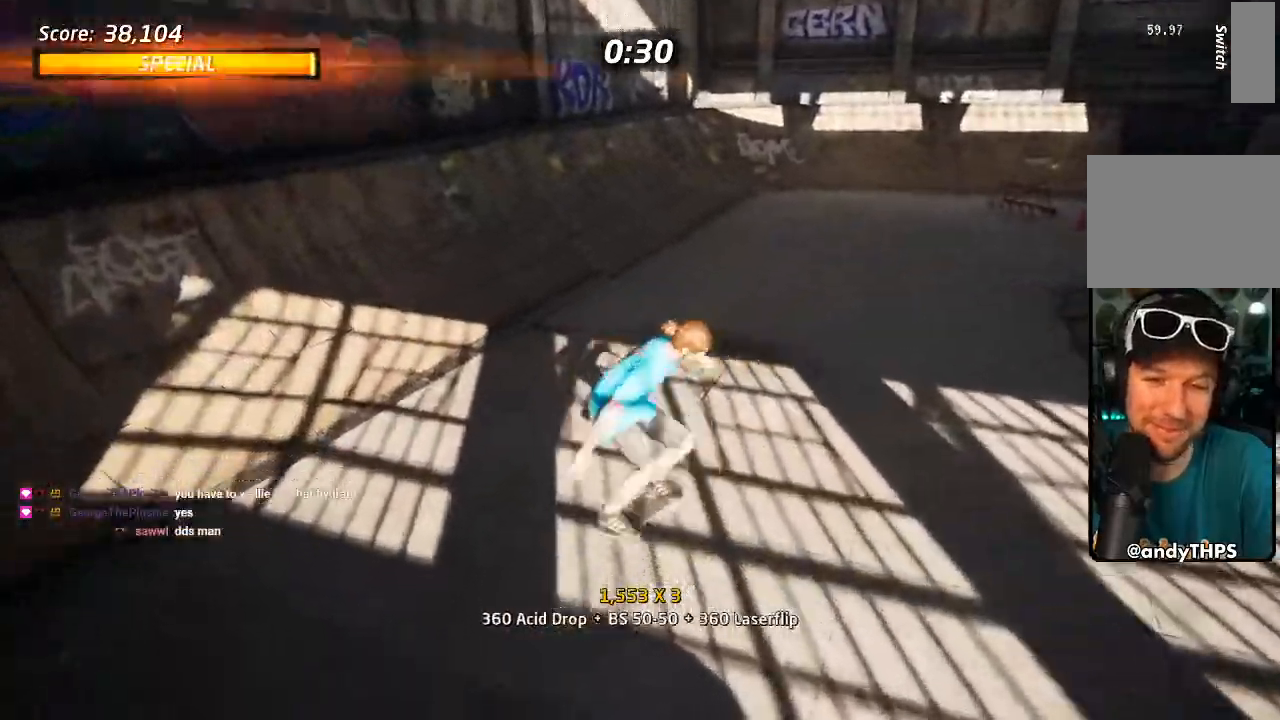
{"dt_ms": 1000, "buttons": ["TRIANGLE", "DPAD_UP", "DPAD_LEFT"], "left_stick": "center", "right_stick": "center"}
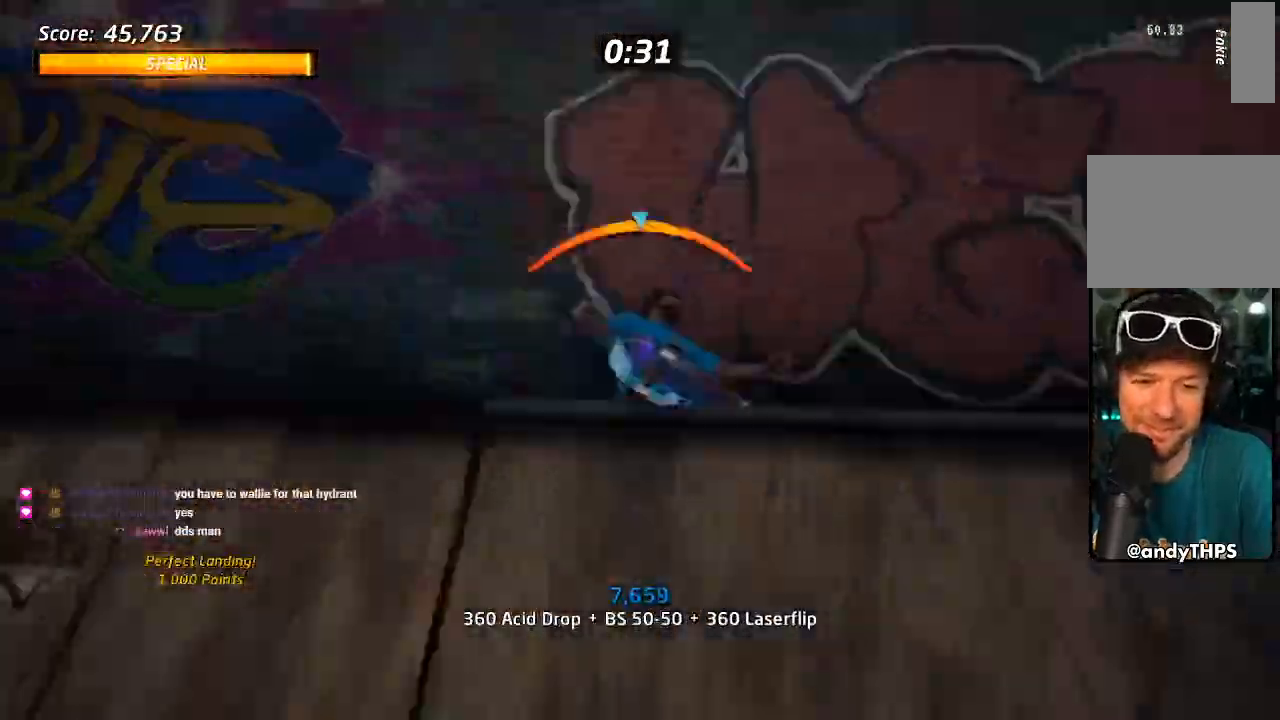
{"dt_ms": 500, "buttons": ["CROSS"], "left_stick": "center", "right_stick": "center", "events": [[83, "DPAD_LEFT", "up"], [83, "DPAD_UP", "up"], [100, "TRIANGLE", "up"], [117, "CROSS", "down"], [317, "DPAD_RIGHT", "down"], [417, "DPAD_RIGHT", "up"]]}
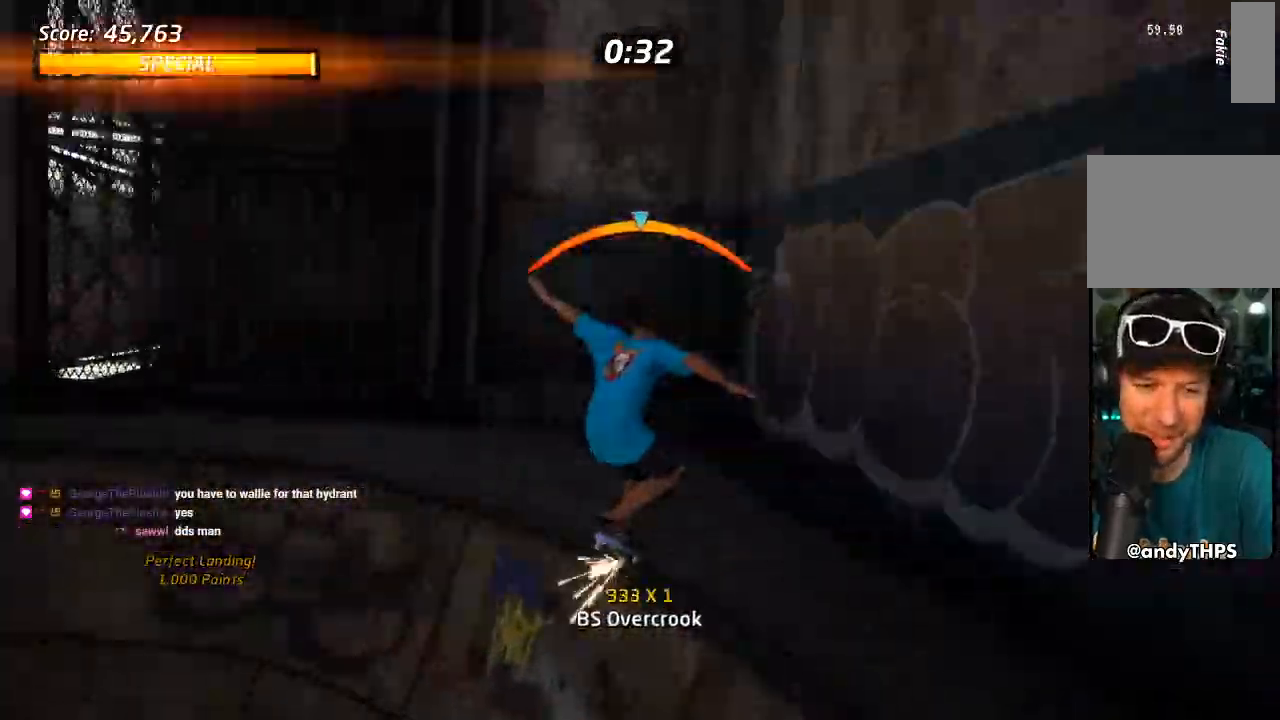
{"dt_ms": 500, "buttons": ["R2", "DPAD_DOWN", "DPAD_RIGHT"], "left_stick": "center", "right_stick": "center"}
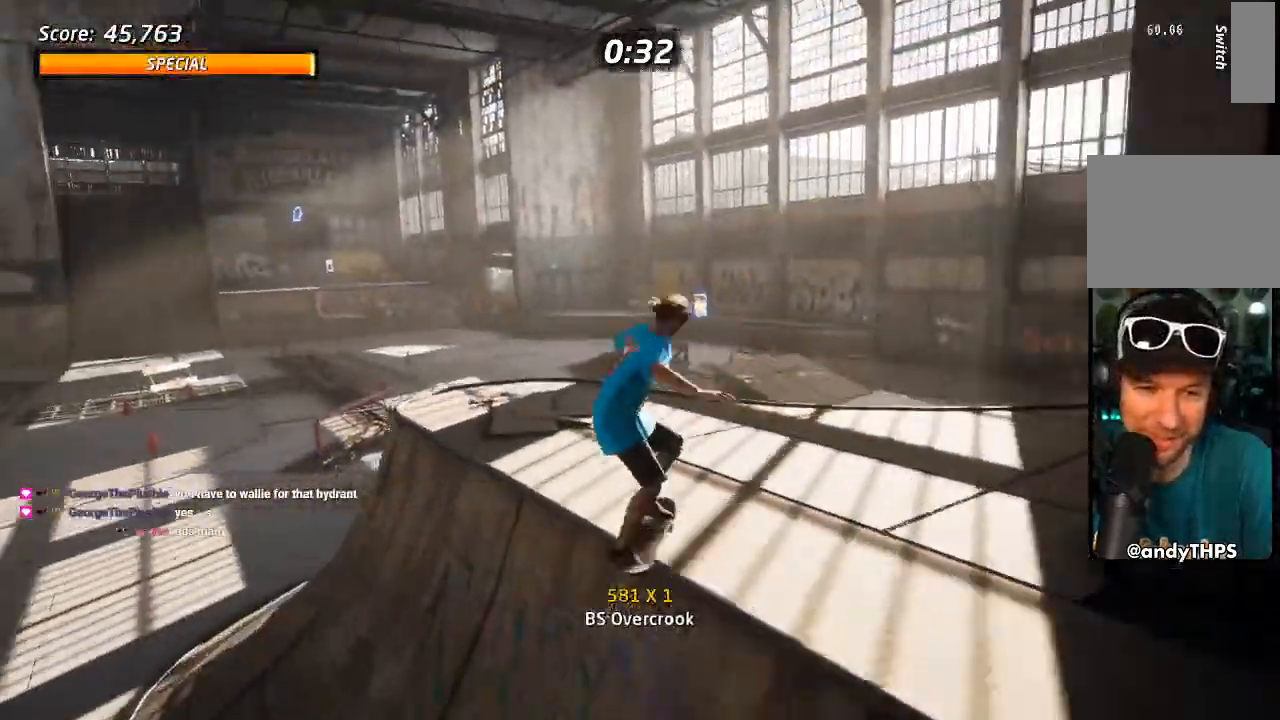
{"dt_ms": 500, "buttons": ["TRIANGLE", "DPAD_DOWN", "DPAD_RIGHT"], "left_stick": "center", "right_stick": "center", "events": [[67, "R2", "up"], [133, "CROSS", "down"], [367, "CROSS", "up"], [483, "TRIANGLE", "down"]]}
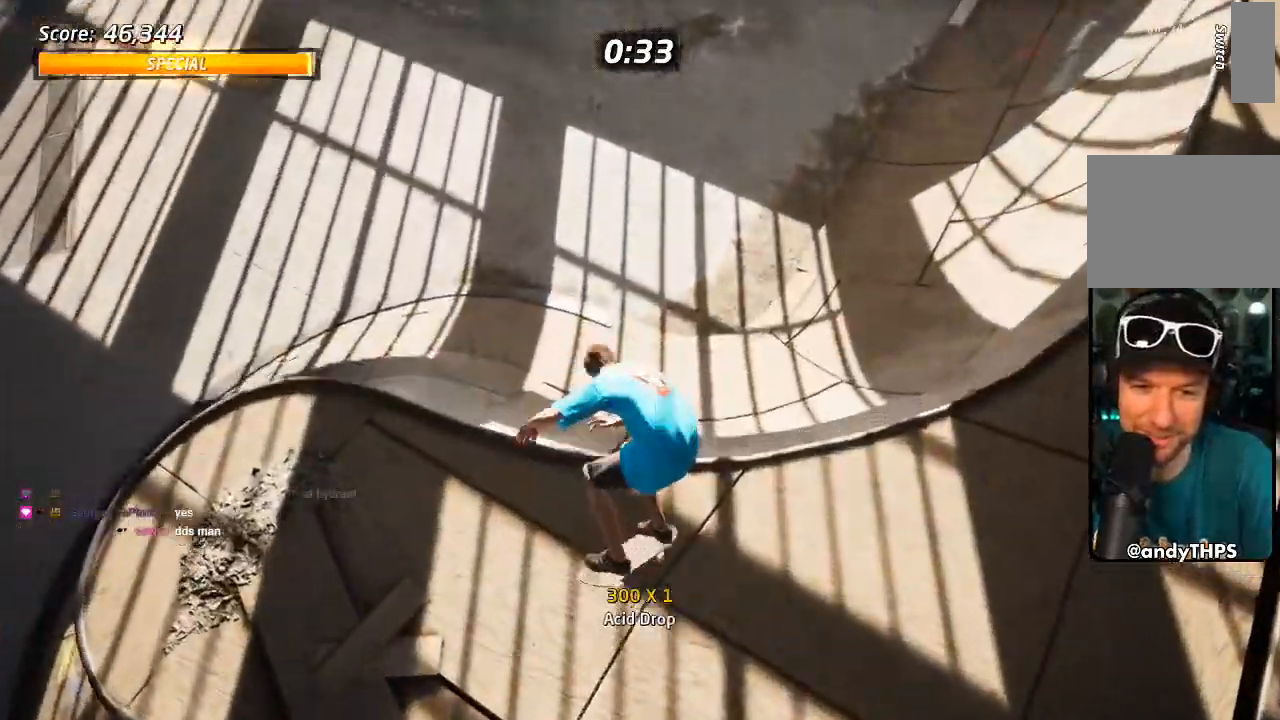
{"dt_ms": 500, "buttons": ["TRIANGLE", "DPAD_DOWN", "DPAD_RIGHT"], "left_stick": "center", "right_stick": "center", "events": [[383, "CROSS", "down"], [383, "TRIANGLE", "up"], [450, "CROSS", "up"], [450, "TRIANGLE", "down"]]}
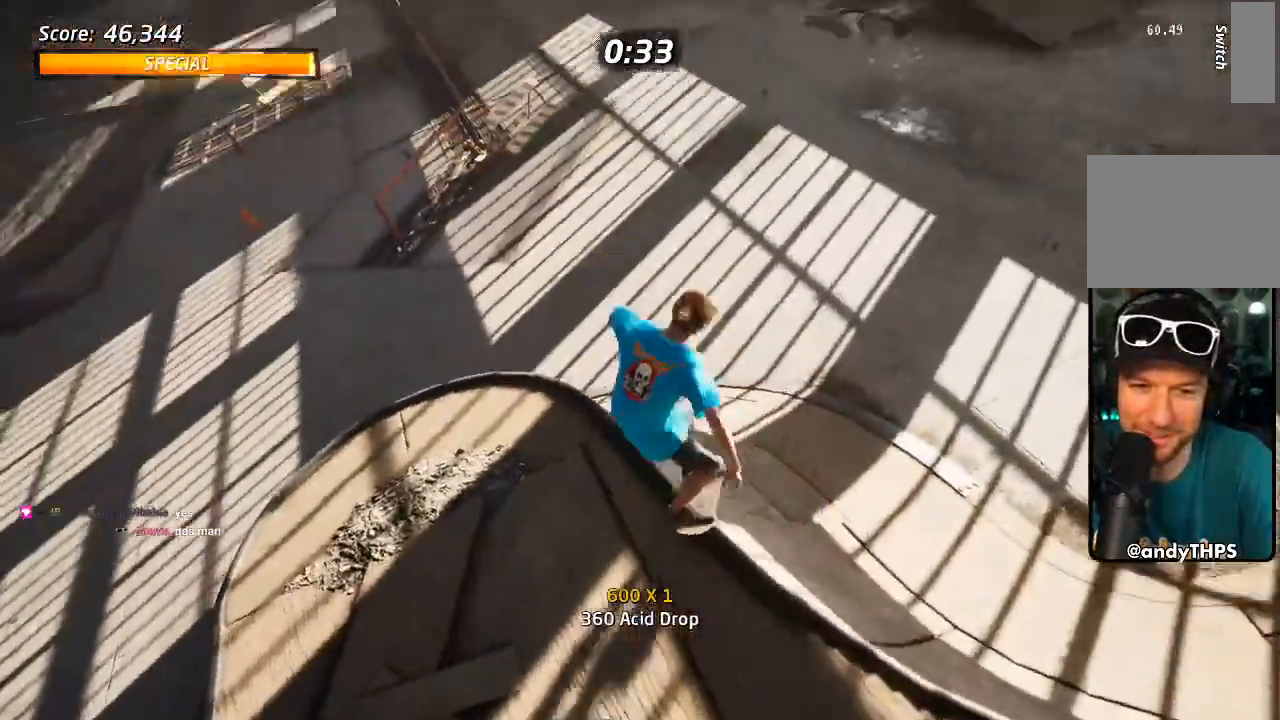
{"dt_ms": 500, "buttons": [], "left_stick": "center", "right_stick": "center", "events": [[167, "TRIANGLE", "up"], [183, "DPAD_DOWN", "up"], [317, "DPAD_RIGHT", "up"]]}
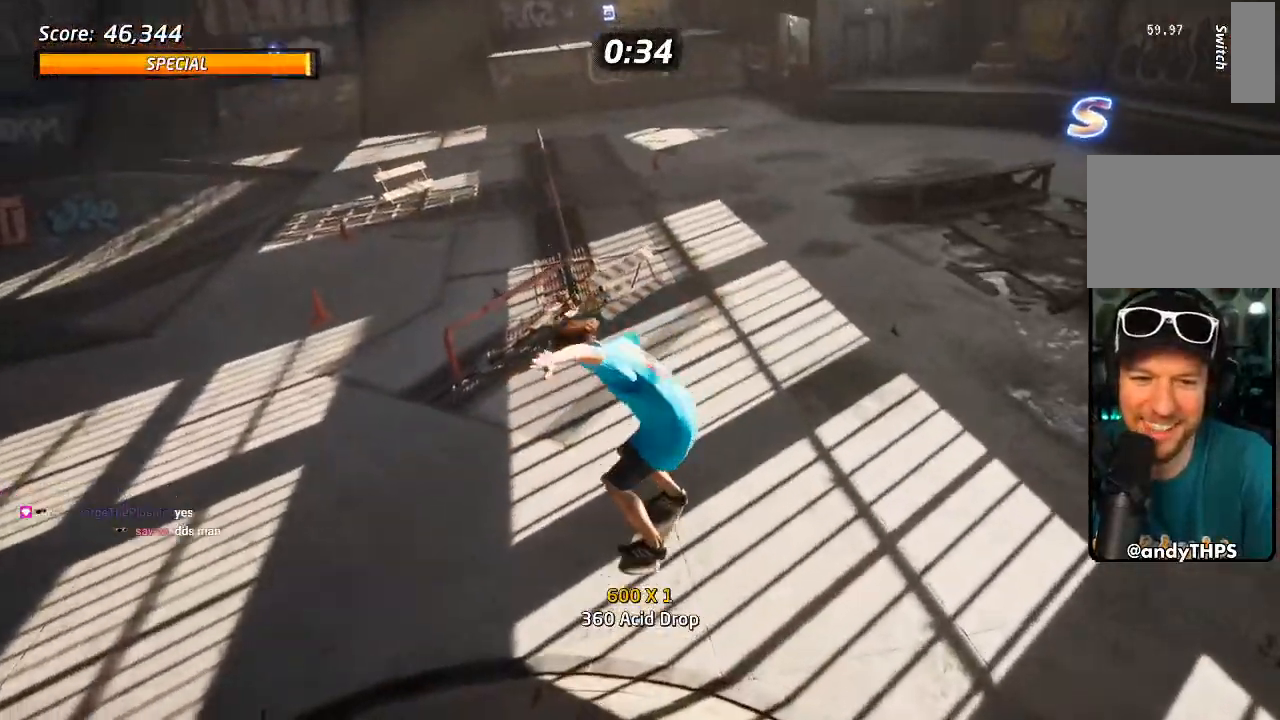
{"dt_ms": 500, "buttons": ["DPAD_DOWN", "DPAD_LEFT"], "left_stick": "center", "right_stick": "right", "events": [[83, "right_stick", "down-right"], [233, "DPAD_LEFT", "down"], [233, "right_stick", "right"], [250, "DPAD_DOWN", "down"]]}
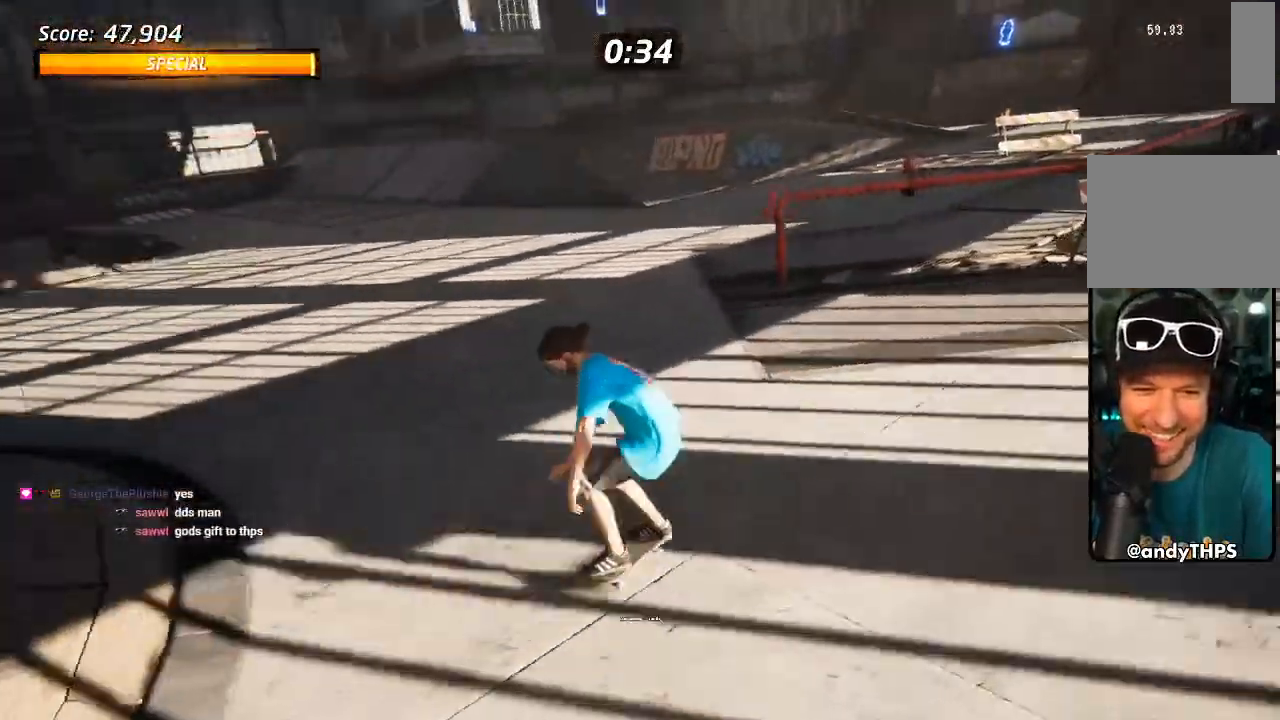
{"dt_ms": 500, "buttons": ["L1", "DPAD_DOWN", "DPAD_LEFT"], "left_stick": "center", "right_stick": "center", "events": [[50, "right_stick", "center"], [133, "CROSS", "down"], [417, "L1", "down"], [467, "CROSS", "up"]]}
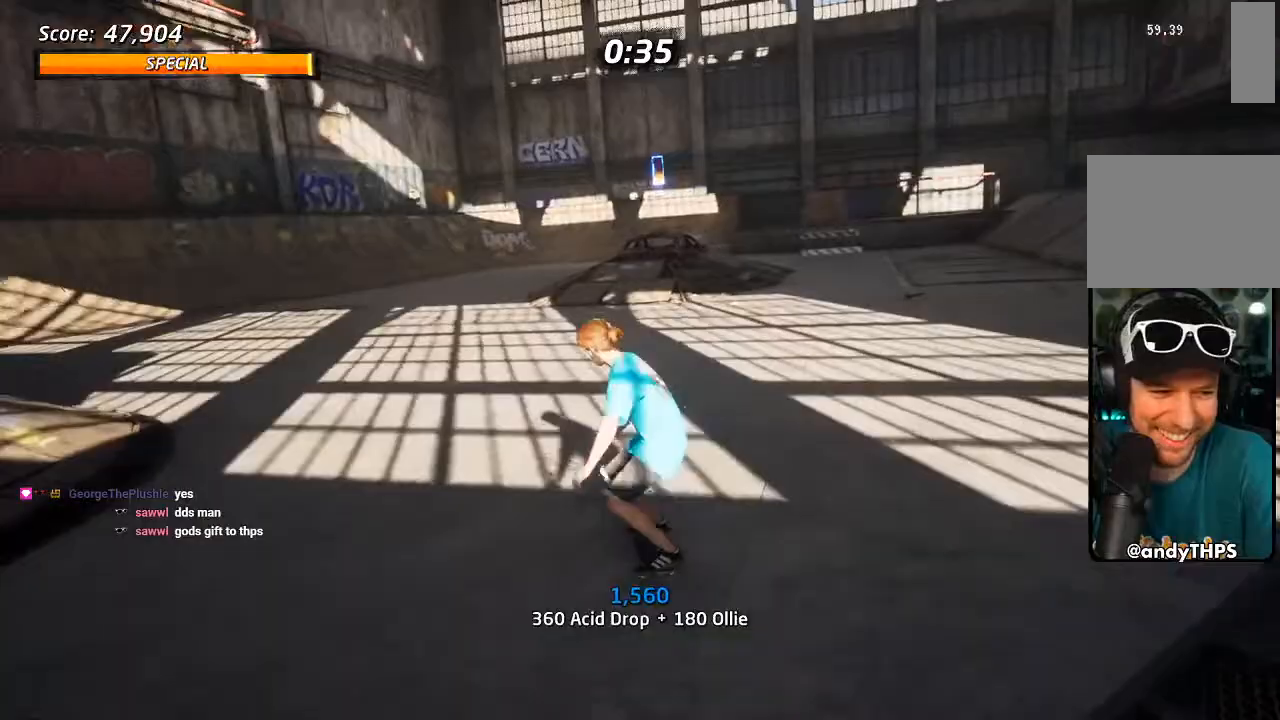
{"dt_ms": 500, "buttons": ["CROSS"], "left_stick": "center", "right_stick": "center"}